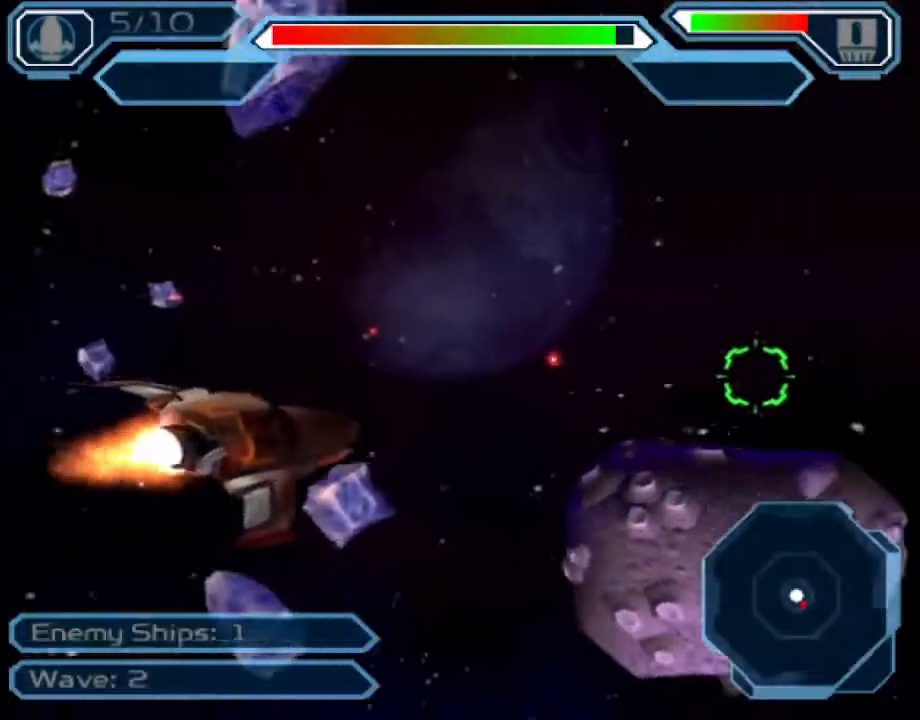
Gameplay with a controller (PlayStation layout); each line is a JSON object with the inputs held at the frame after it. "events" lists button and stick changes between this image and that frame as [ms after this image, input, new state], when the widget could be followed in between. Not read: CIRCLE L3 R3.
{"buttons": ["CROSS"], "left_stick": "down-right", "right_stick": "center", "events": []}
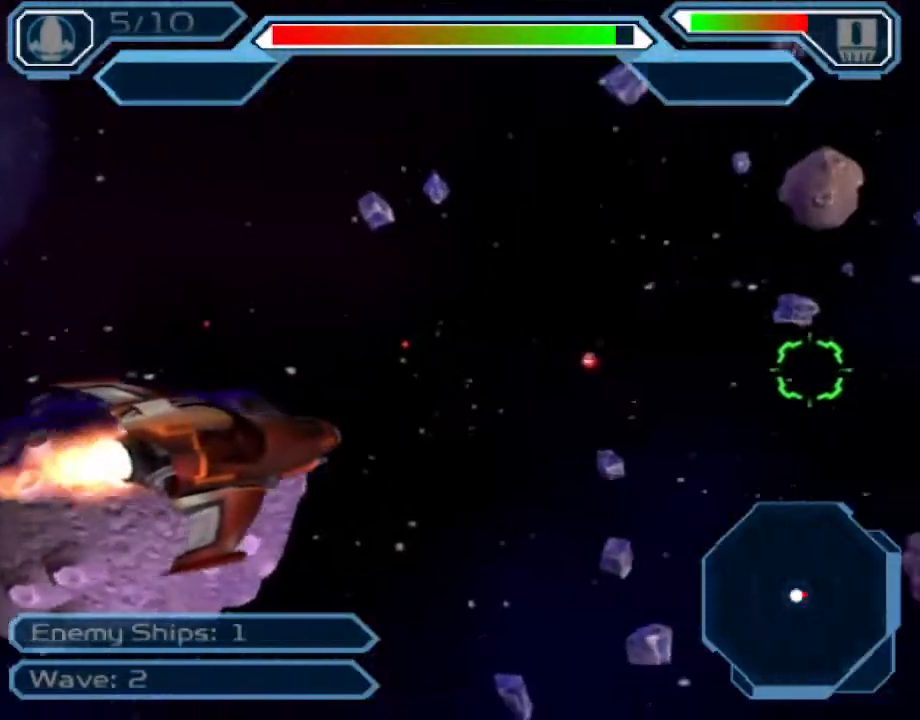
{"buttons": ["CROSS"], "left_stick": "down-right", "right_stick": "center", "events": []}
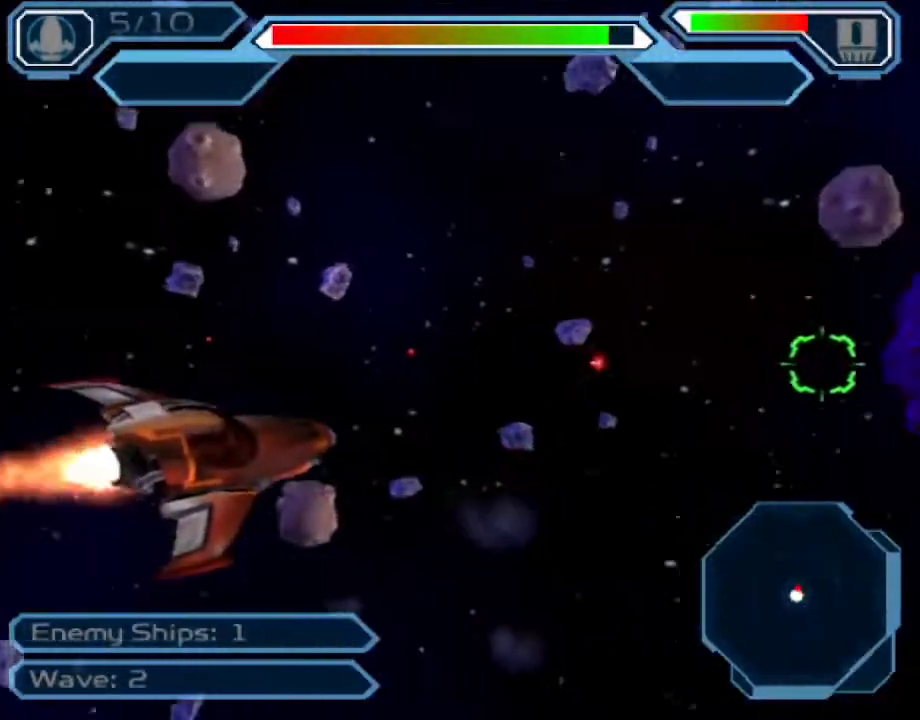
{"buttons": ["CROSS"], "left_stick": "center", "right_stick": "center", "events": [[100, "left_stick", "up-right"], [217, "left_stick", "up-left"], [400, "left_stick", "right"], [500, "left_stick", "center"]]}
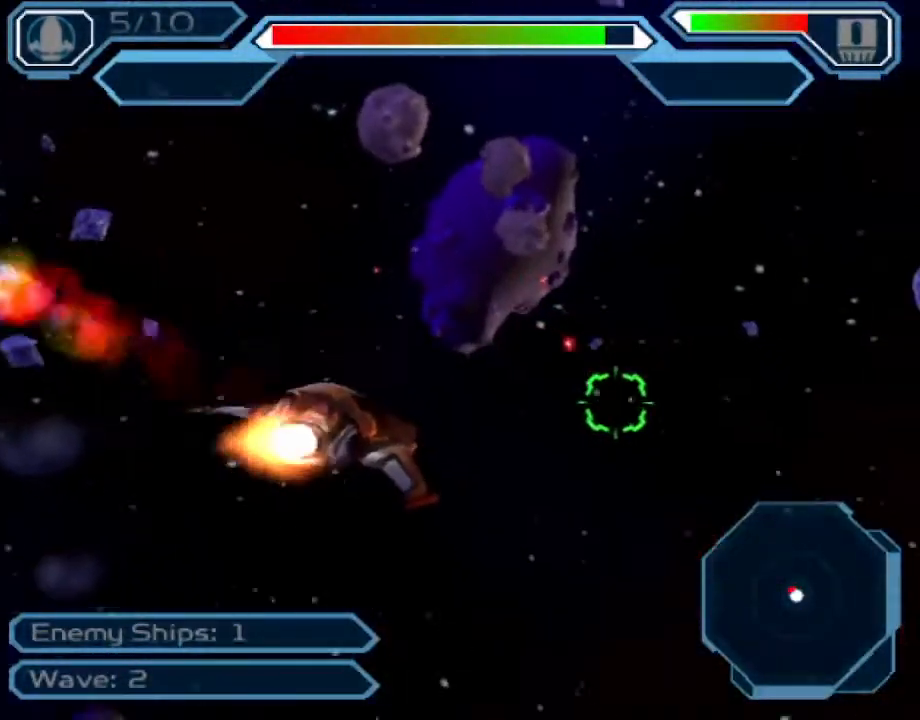
{"buttons": ["CROSS"], "left_stick": "down-left", "right_stick": "center", "events": [[50, "left_stick", "left"], [150, "left_stick", "down-left"]]}
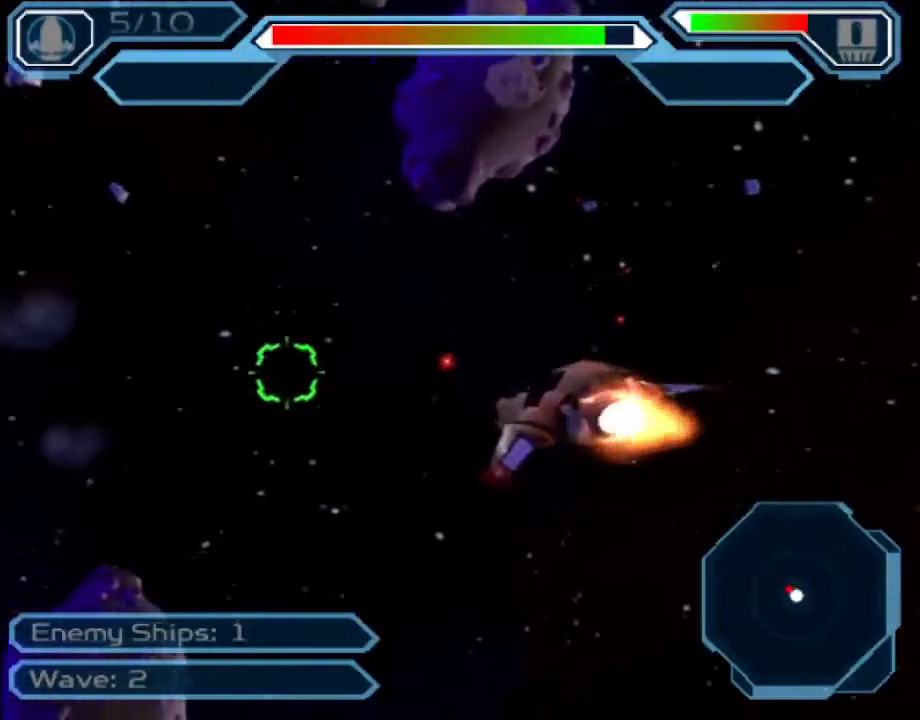
{"buttons": ["CROSS"], "left_stick": "up-left", "right_stick": "center", "events": [[283, "left_stick", "center"], [383, "left_stick", "left"], [450, "left_stick", "up-left"]]}
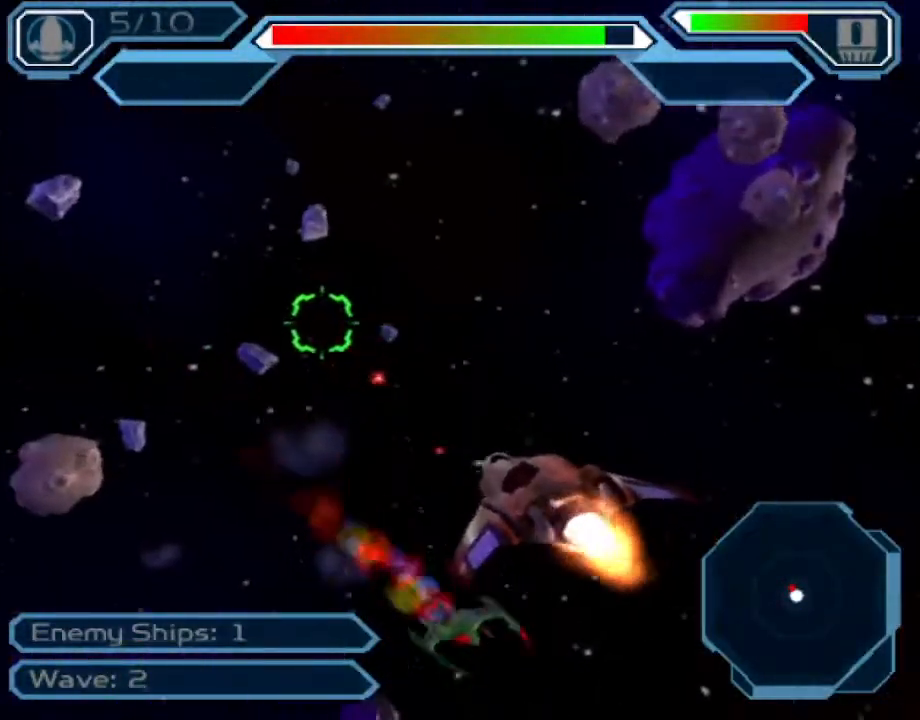
{"buttons": ["CROSS"], "left_stick": "up", "right_stick": "center", "events": [[17, "left_stick", "up"], [83, "left_stick", "up-right"], [367, "left_stick", "up"]]}
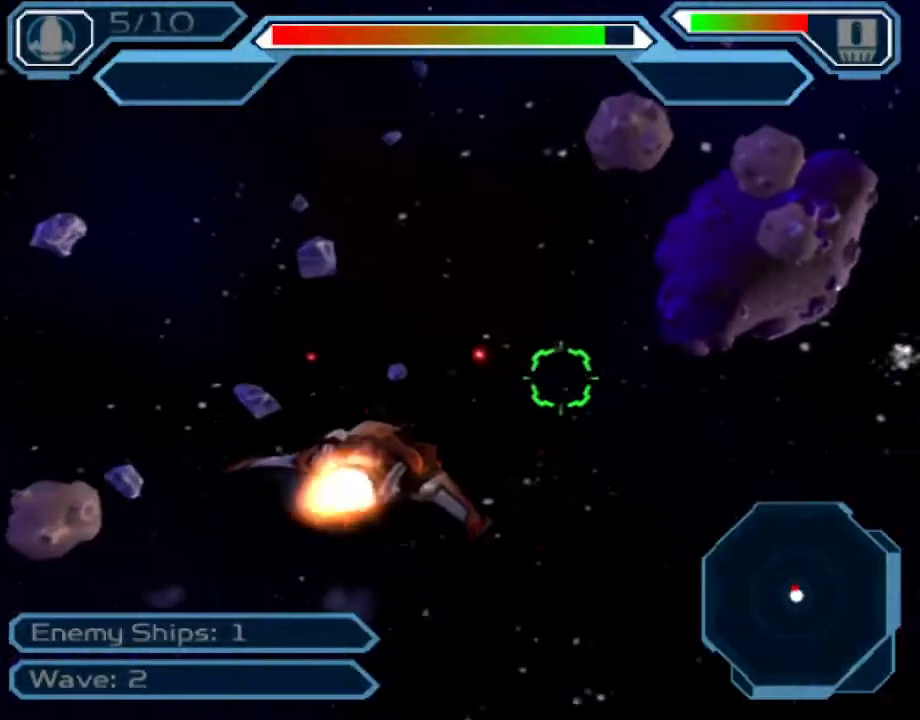
{"buttons": ["CROSS"], "left_stick": "down-right", "right_stick": "center", "events": [[333, "left_stick", "center"], [400, "left_stick", "down"], [500, "left_stick", "down-right"]]}
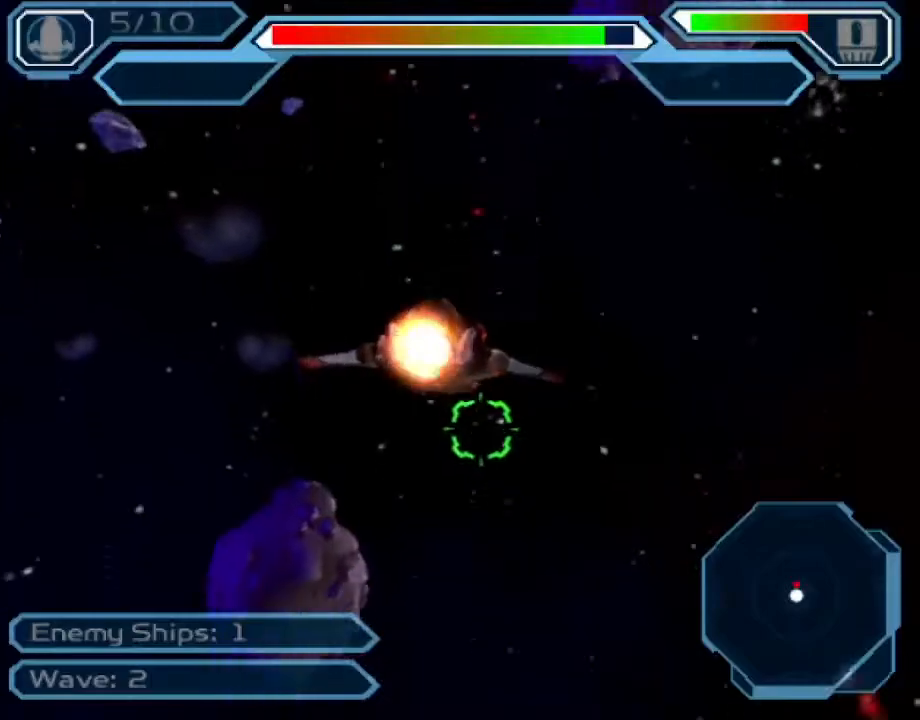
{"buttons": ["CROSS"], "left_stick": "down-left", "right_stick": "center", "events": [[283, "left_stick", "right"], [450, "left_stick", "down-left"]]}
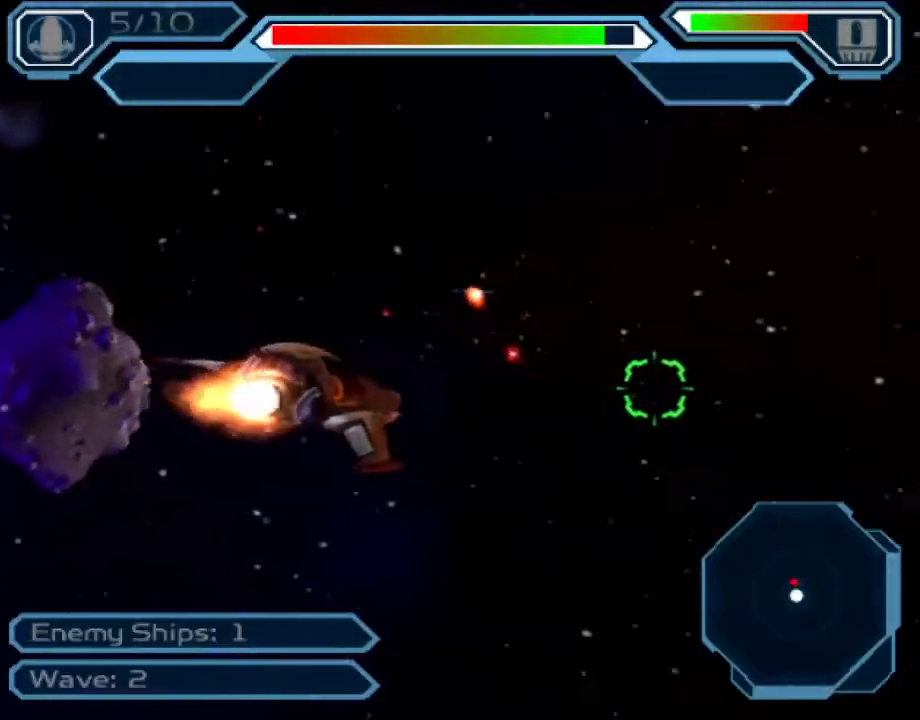
{"buttons": ["CROSS"], "left_stick": "up", "right_stick": "center", "events": [[217, "left_stick", "down"], [450, "left_stick", "right"], [500, "left_stick", "up"]]}
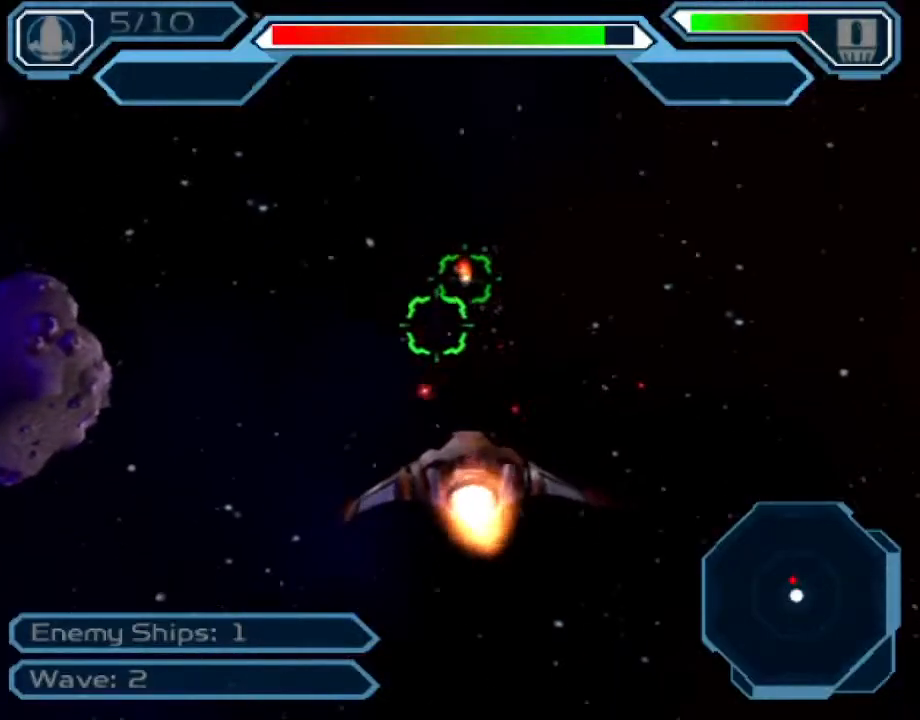
{"buttons": ["CROSS"], "left_stick": "down", "right_stick": "center", "events": [[283, "left_stick", "right"], [483, "left_stick", "down"]]}
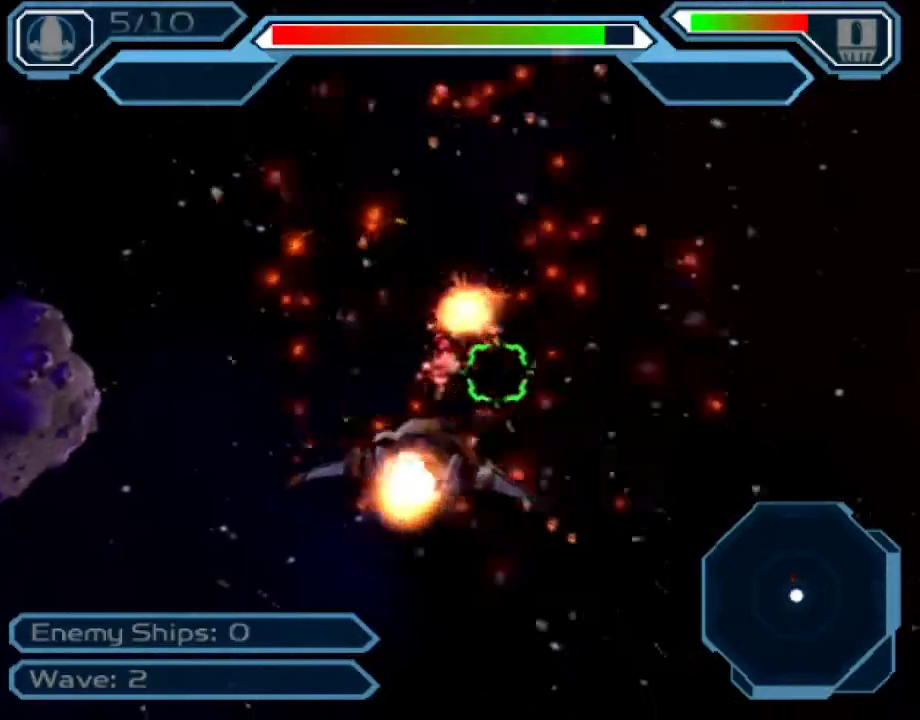
{"buttons": ["CROSS"], "left_stick": "down-left", "right_stick": "center", "events": [[83, "left_stick", "down-left"]]}
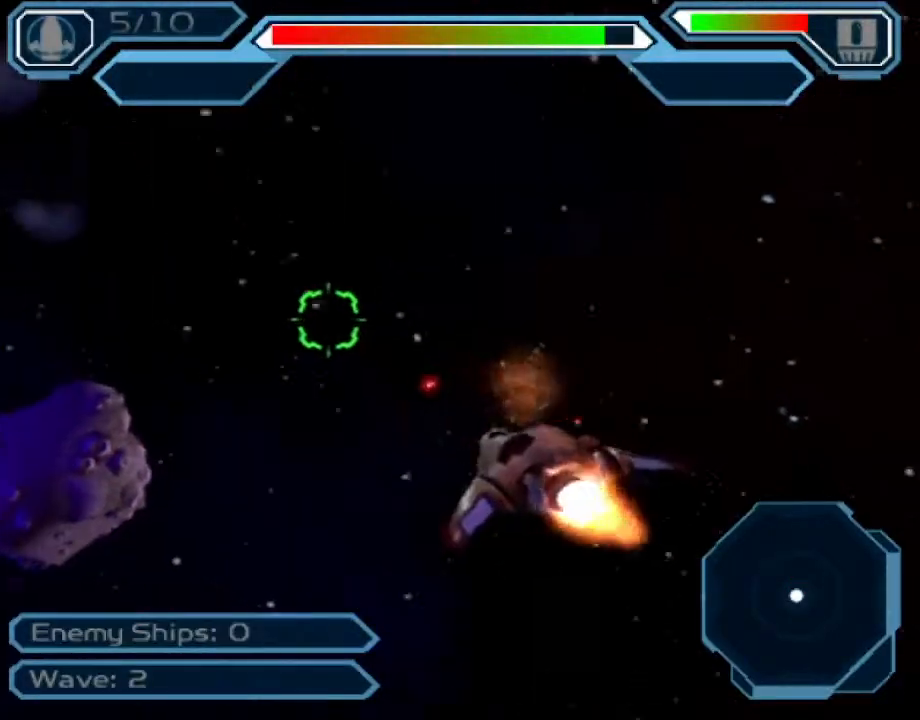
{"buttons": ["CROSS"], "left_stick": "center", "right_stick": "center", "events": [[133, "left_stick", "down"], [367, "left_stick", "center"]]}
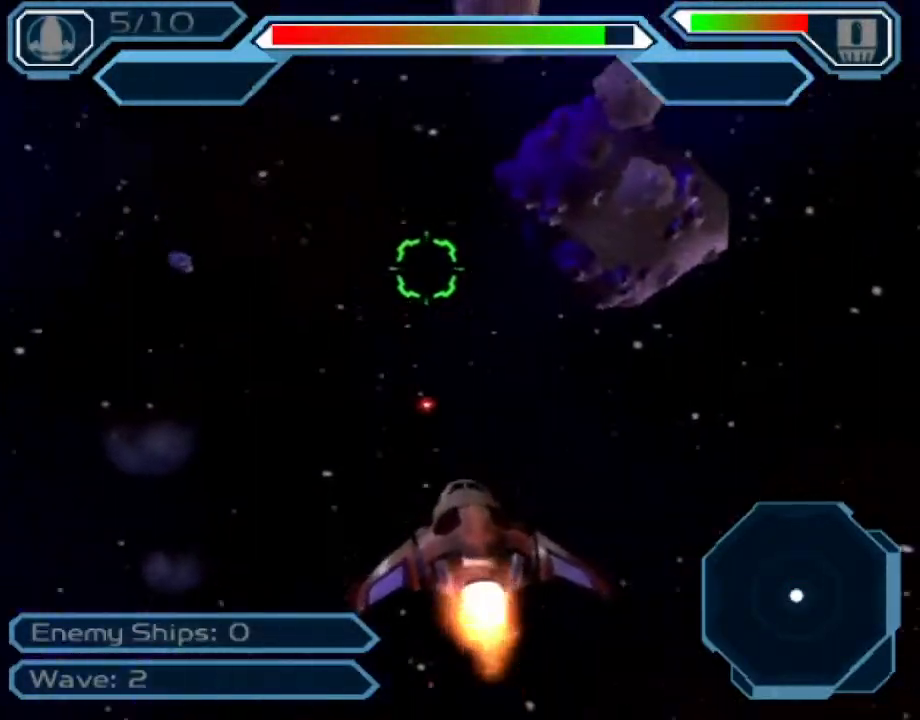
{"buttons": ["CROSS"], "left_stick": "down-right", "right_stick": "center", "events": [[33, "left_stick", "up"], [350, "left_stick", "down-right"]]}
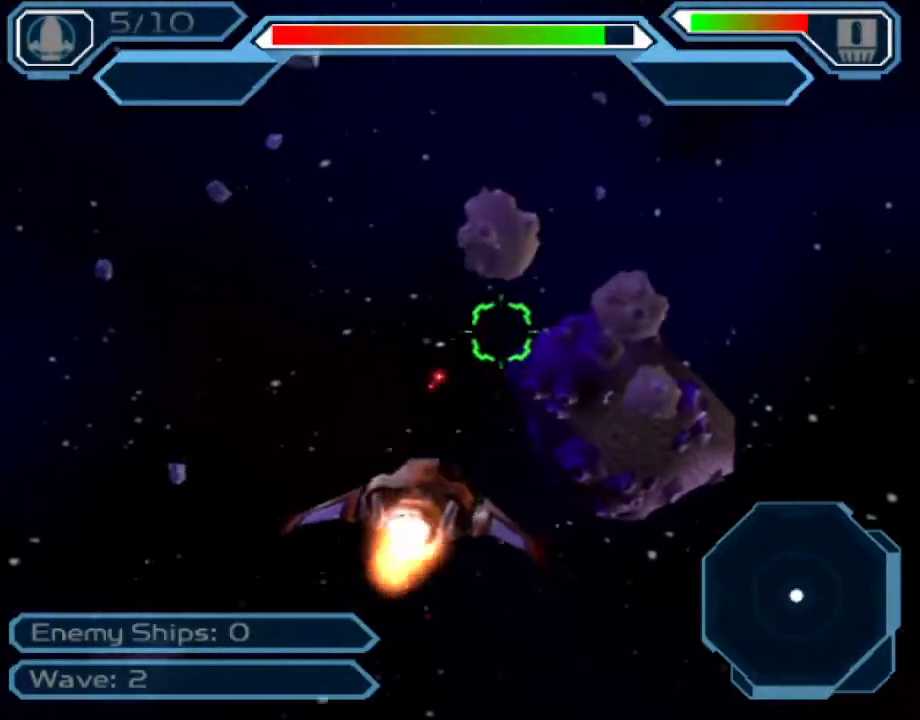
{"buttons": ["CROSS", "SQUARE"], "left_stick": "up-left", "right_stick": "center", "events": [[50, "left_stick", "center"], [150, "left_stick", "up-left"], [200, "SQUARE", "down"]]}
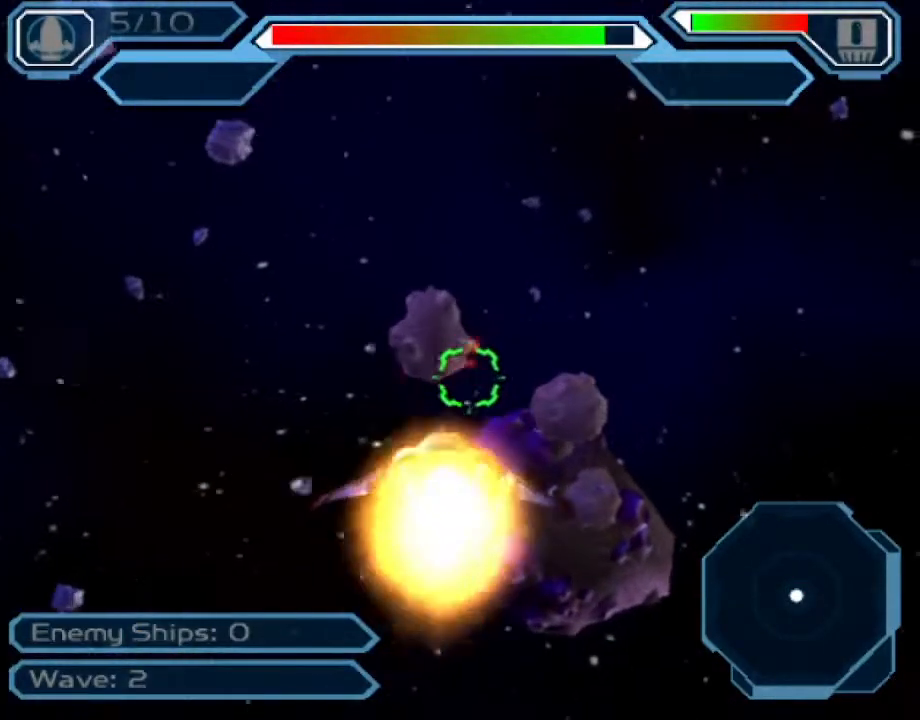
{"buttons": ["CROSS", "SQUARE"], "left_stick": "center", "right_stick": "center", "events": [[33, "left_stick", "center"], [200, "left_stick", "down-right"], [400, "left_stick", "center"]]}
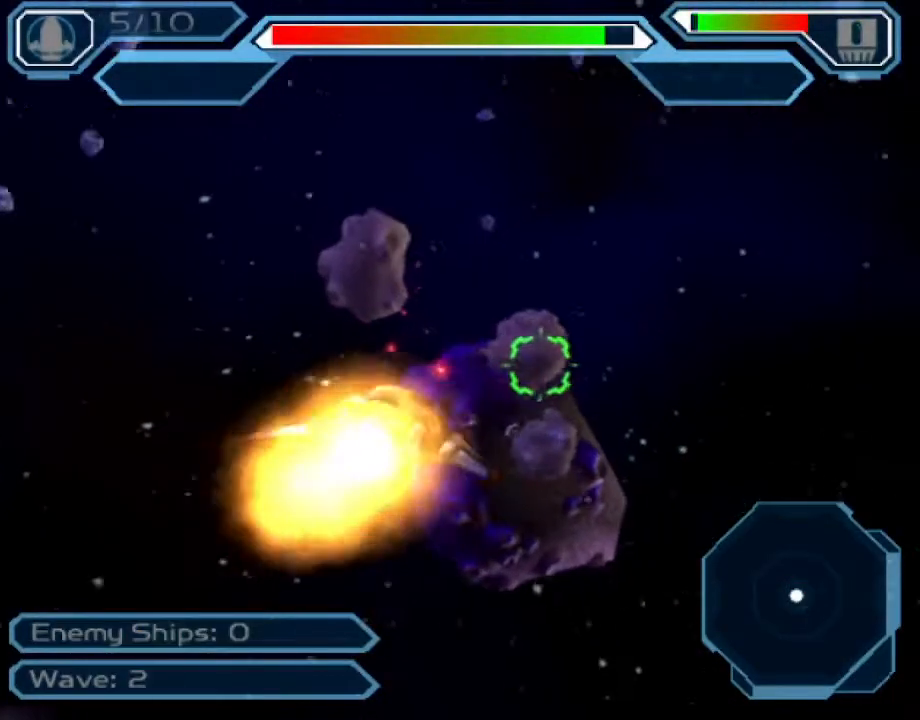
{"buttons": ["CROSS", "SQUARE"], "left_stick": "up-left", "right_stick": "center", "events": [[83, "left_stick", "down-left"], [217, "left_stick", "center"], [317, "SQUARE", "up"], [450, "SQUARE", "down"], [500, "left_stick", "up-left"]]}
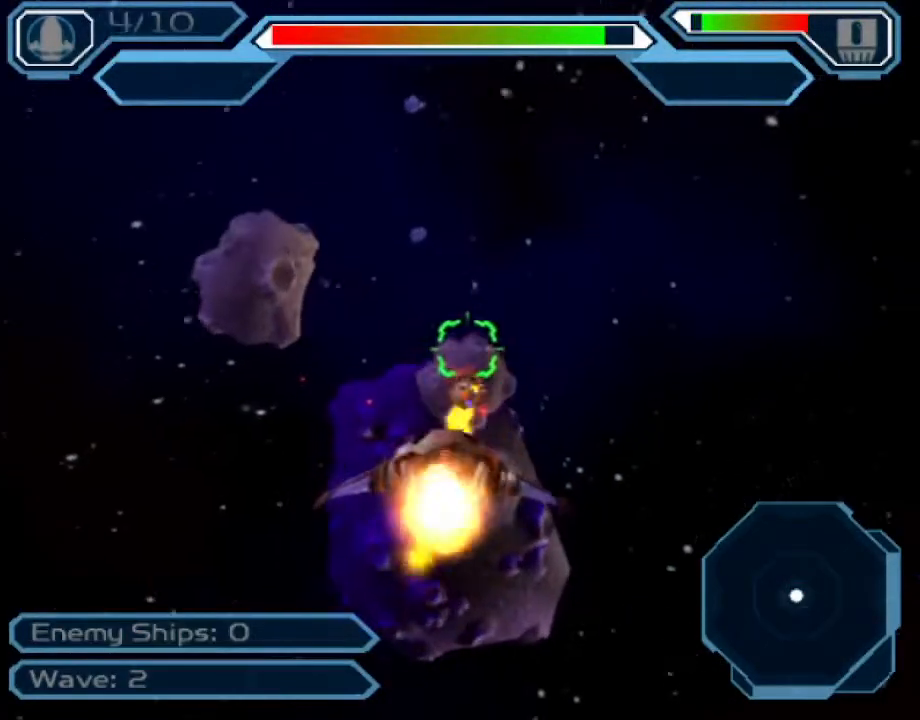
{"buttons": ["CROSS", "SQUARE", "DPAD_DOWN"], "left_stick": "down", "right_stick": "center", "events": [[233, "left_stick", "down-left"], [367, "left_stick", "down"], [467, "DPAD_DOWN", "down"]]}
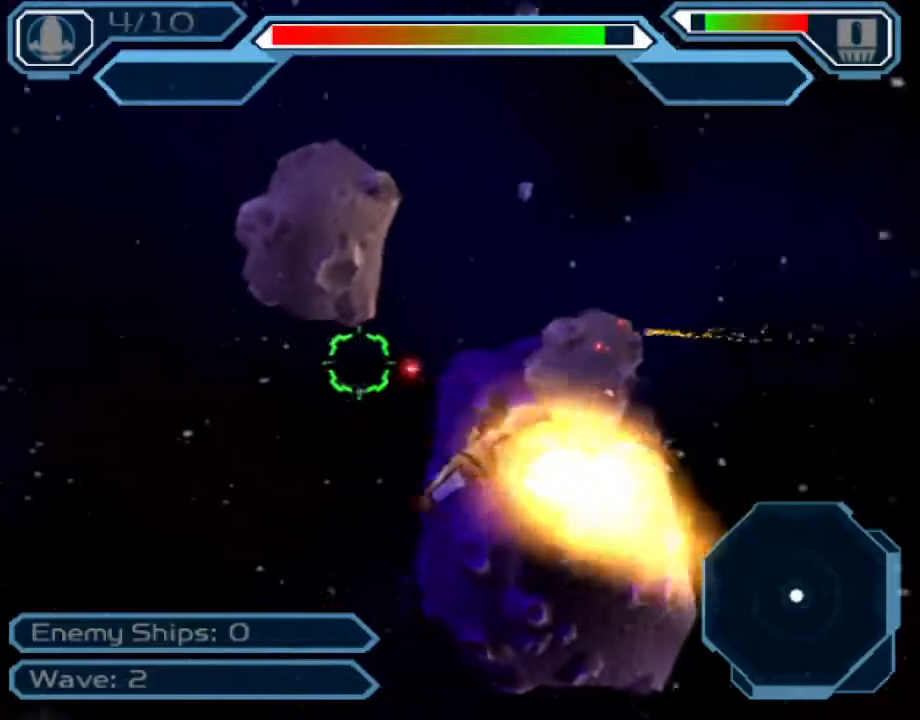
{"buttons": ["CROSS"], "left_stick": "center", "right_stick": "center", "events": [[133, "left_stick", "center"], [167, "DPAD_DOWN", "up"], [267, "left_stick", "up-left"], [300, "SQUARE", "up"], [383, "left_stick", "center"]]}
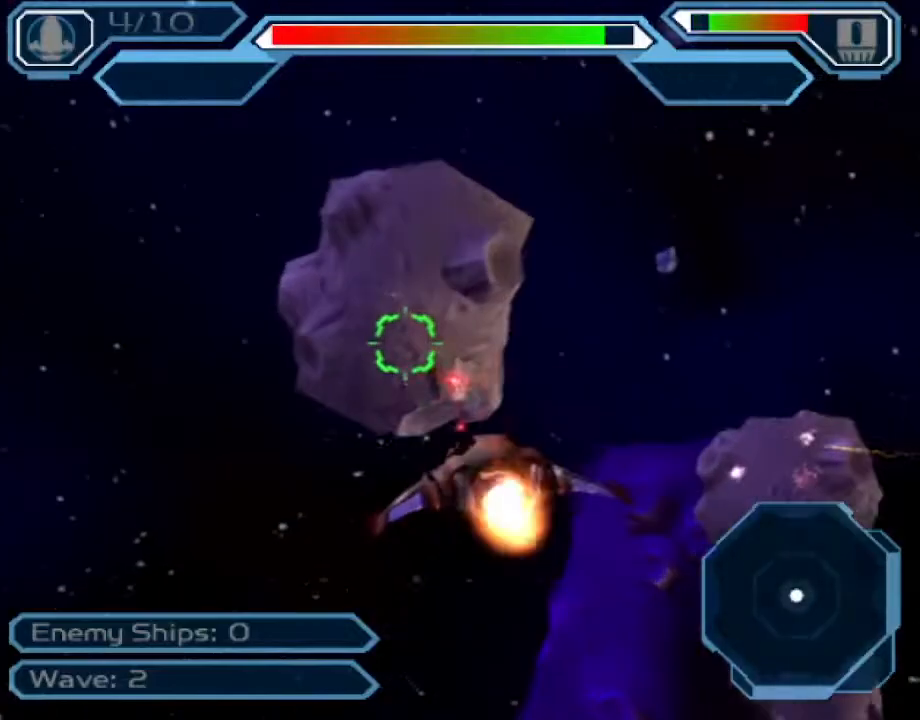
{"buttons": ["CROSS"], "left_stick": "center", "right_stick": "center", "events": [[217, "left_stick", "up"], [450, "left_stick", "center"]]}
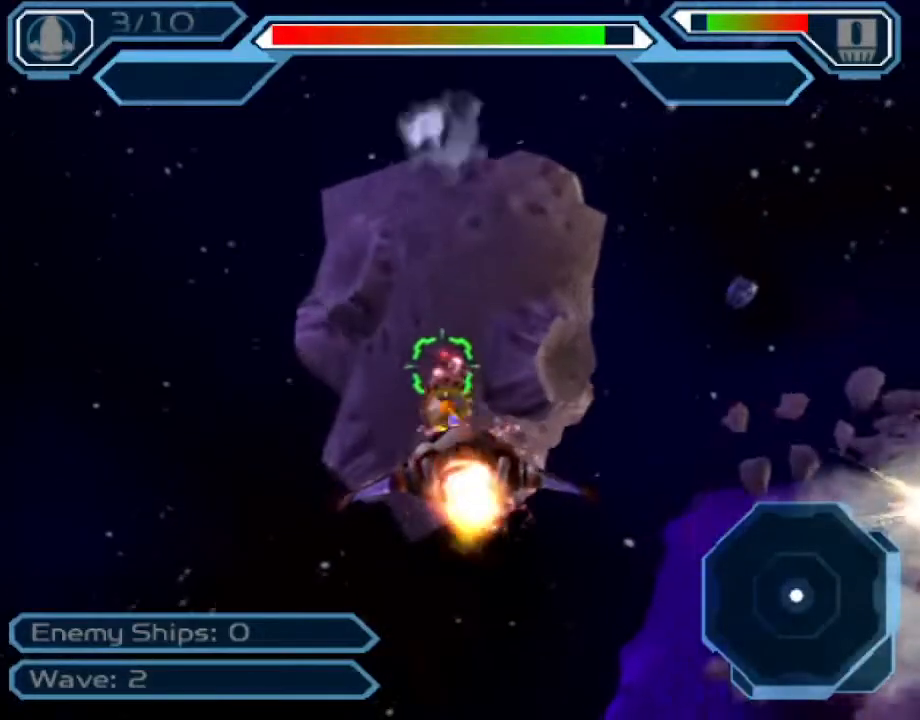
{"buttons": ["CROSS", "SQUARE"], "left_stick": "up-right", "right_stick": "center", "events": [[100, "left_stick", "right"], [233, "SQUARE", "down"], [350, "left_stick", "up-right"]]}
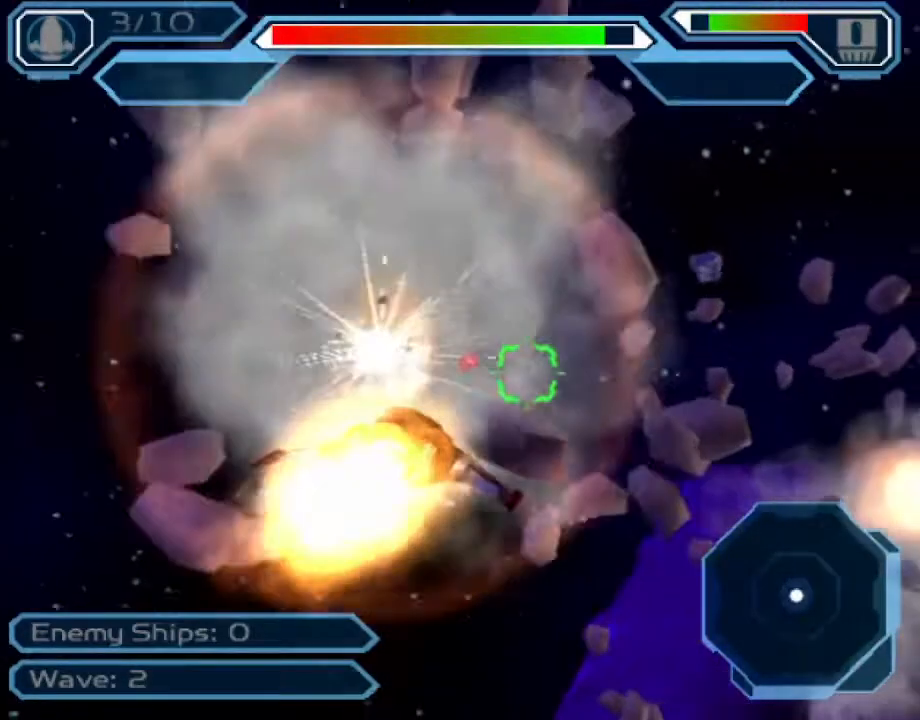
{"buttons": ["CROSS"], "left_stick": "up-right", "right_stick": "center", "events": [[233, "SQUARE", "up"]]}
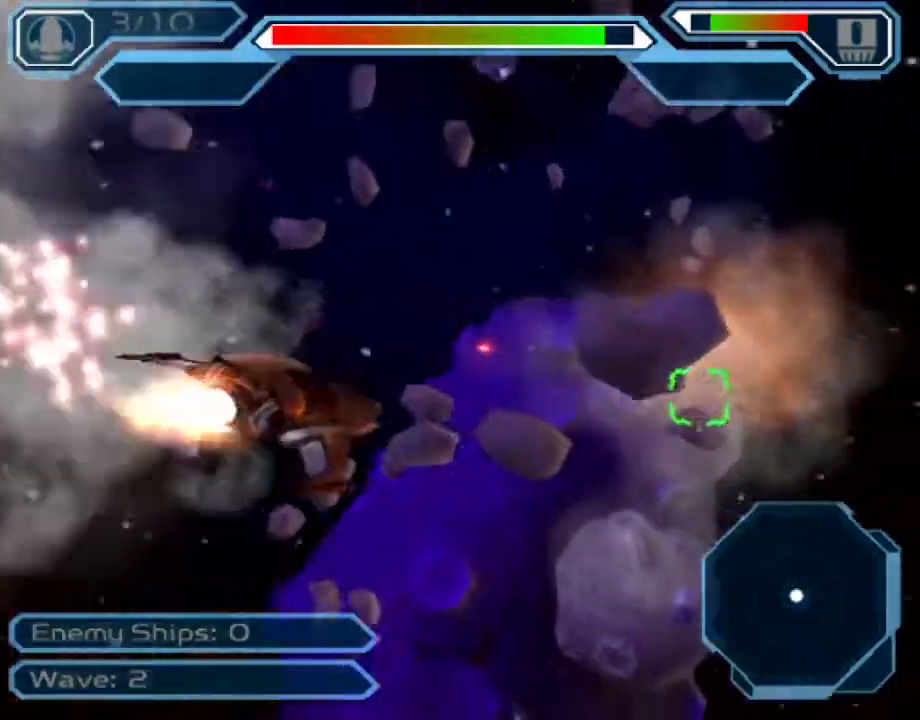
{"buttons": ["CROSS", "SQUARE"], "left_stick": "up-left", "right_stick": "center", "events": [[133, "left_stick", "up-left"], [367, "SQUARE", "down"]]}
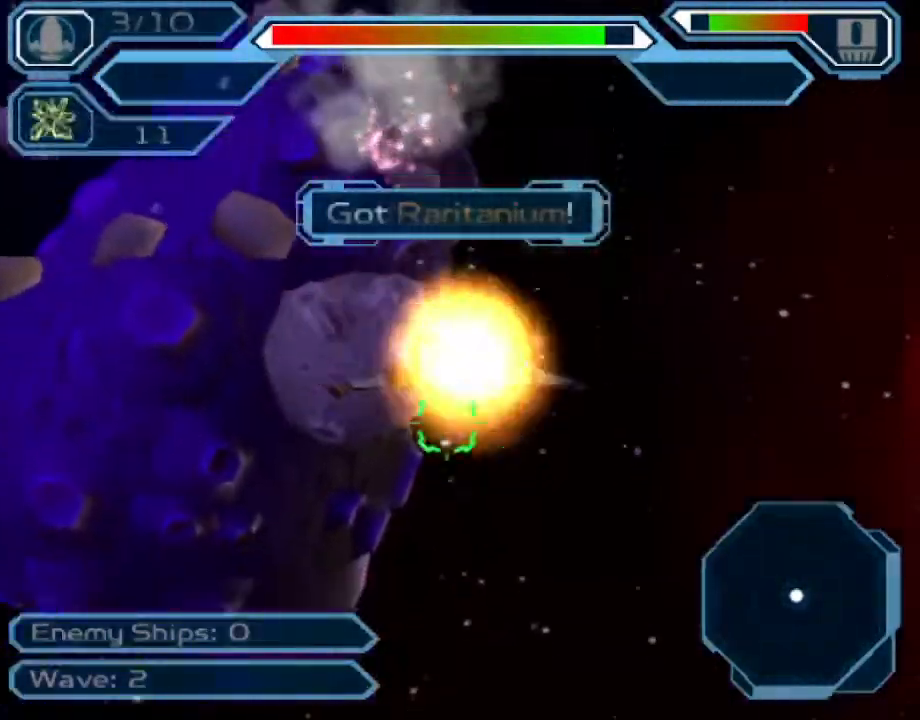
{"buttons": ["CROSS"], "left_stick": "center", "right_stick": "center", "events": [[67, "left_stick", "down-left"], [350, "left_stick", "down-right"], [467, "SQUARE", "up"], [483, "left_stick", "center"]]}
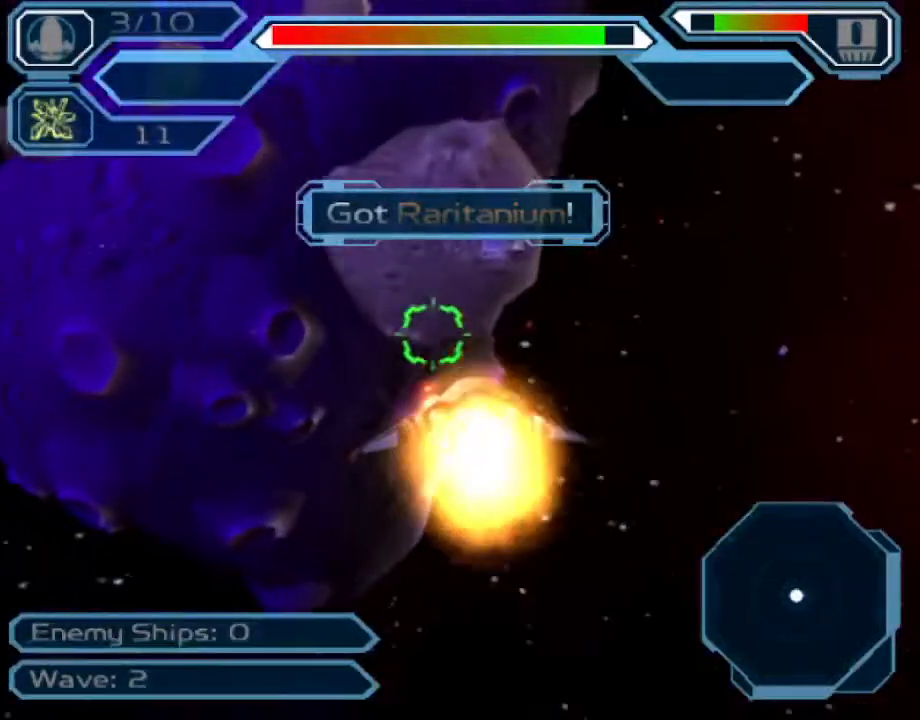
{"buttons": ["CROSS", "SQUARE"], "left_stick": "center", "right_stick": "center", "events": [[117, "SQUARE", "down"]]}
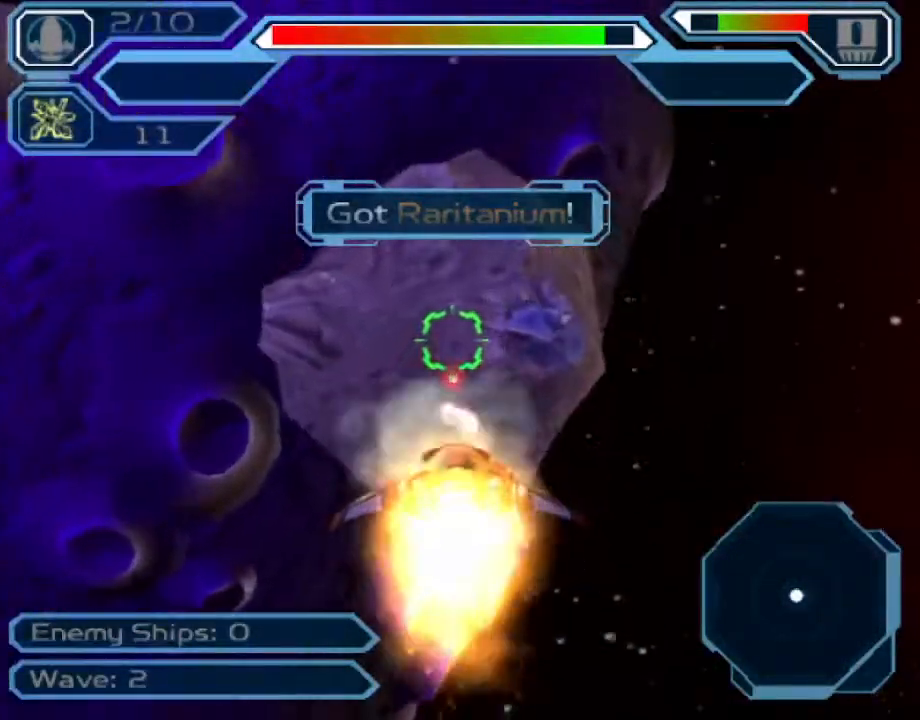
{"buttons": ["CROSS"], "left_stick": "right", "right_stick": "center", "events": [[117, "SQUARE", "up"], [117, "left_stick", "up-right"], [200, "left_stick", "right"]]}
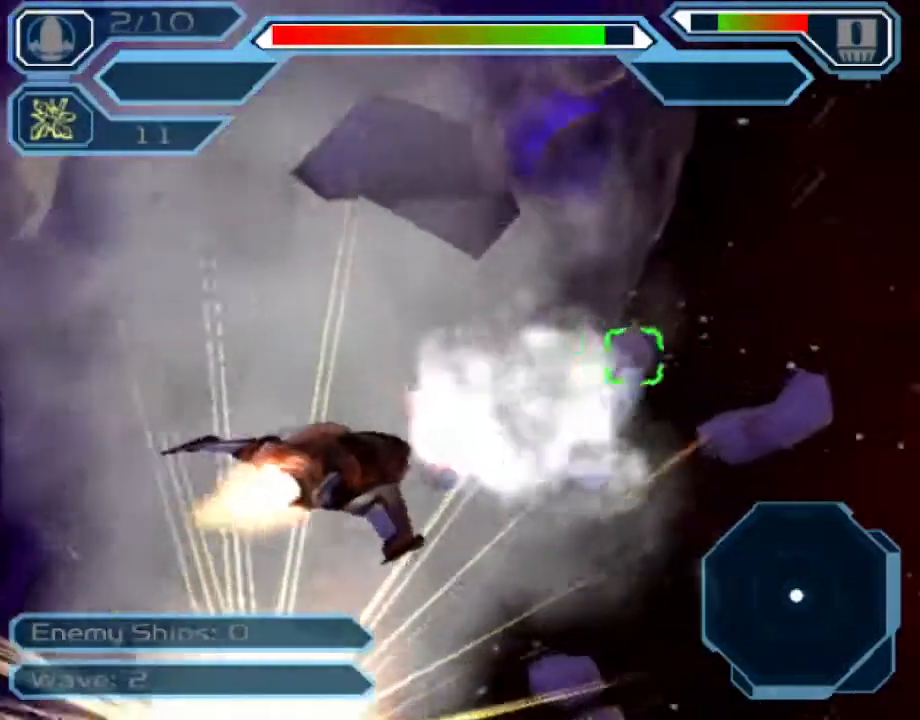
{"buttons": ["CROSS"], "left_stick": "right", "right_stick": "center", "events": [[100, "left_stick", "up-left"], [367, "left_stick", "right"]]}
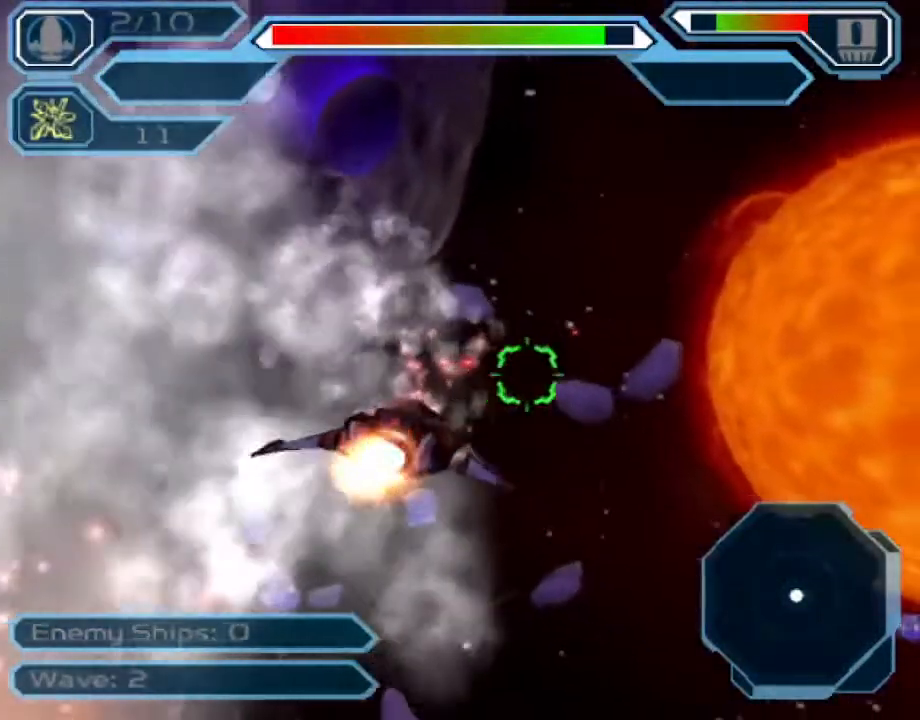
{"buttons": ["CROSS"], "left_stick": "up", "right_stick": "center", "events": [[500, "left_stick", "up"]]}
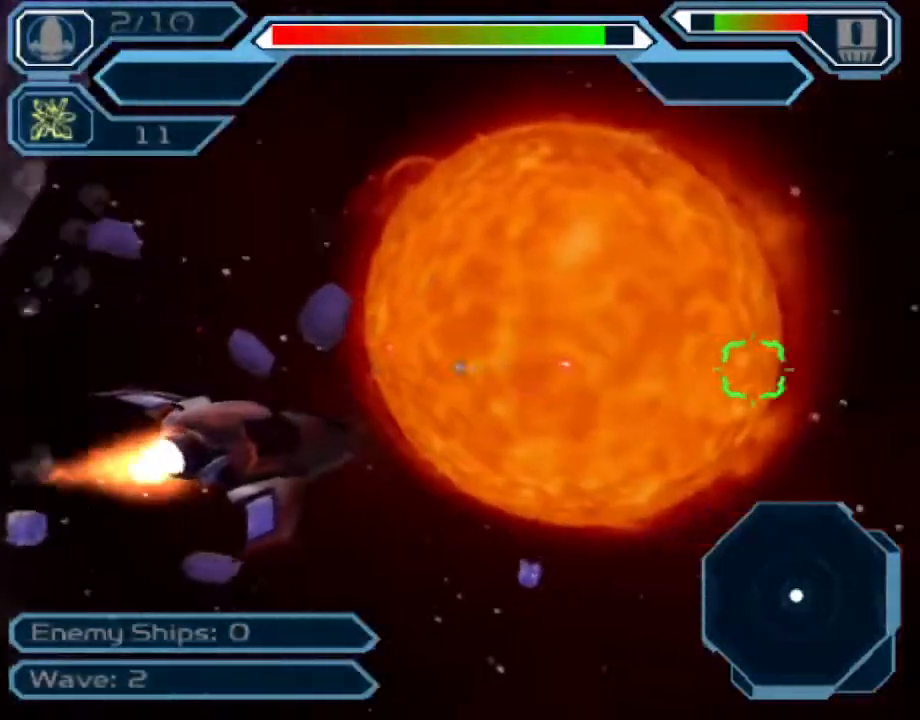
{"buttons": ["CROSS", "SQUARE"], "left_stick": "down-right", "right_stick": "center", "events": [[17, "SQUARE", "down"], [150, "left_stick", "up-left"], [317, "left_stick", "up-right"], [400, "left_stick", "down-right"]]}
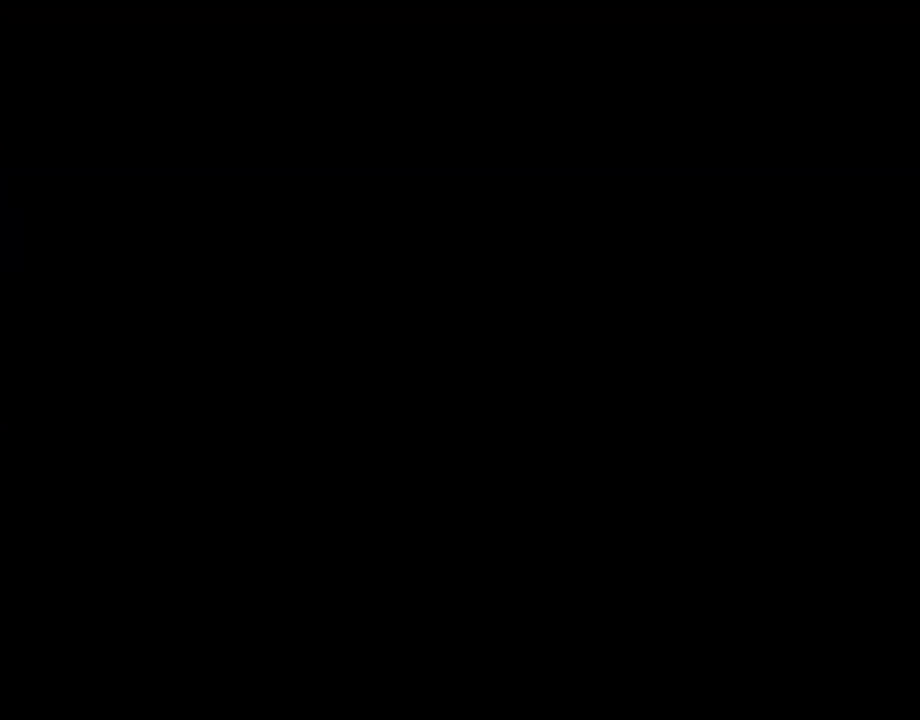
{"buttons": ["CROSS"], "left_stick": "center", "right_stick": "center", "events": [[33, "SQUARE", "up"], [117, "left_stick", "center"]]}
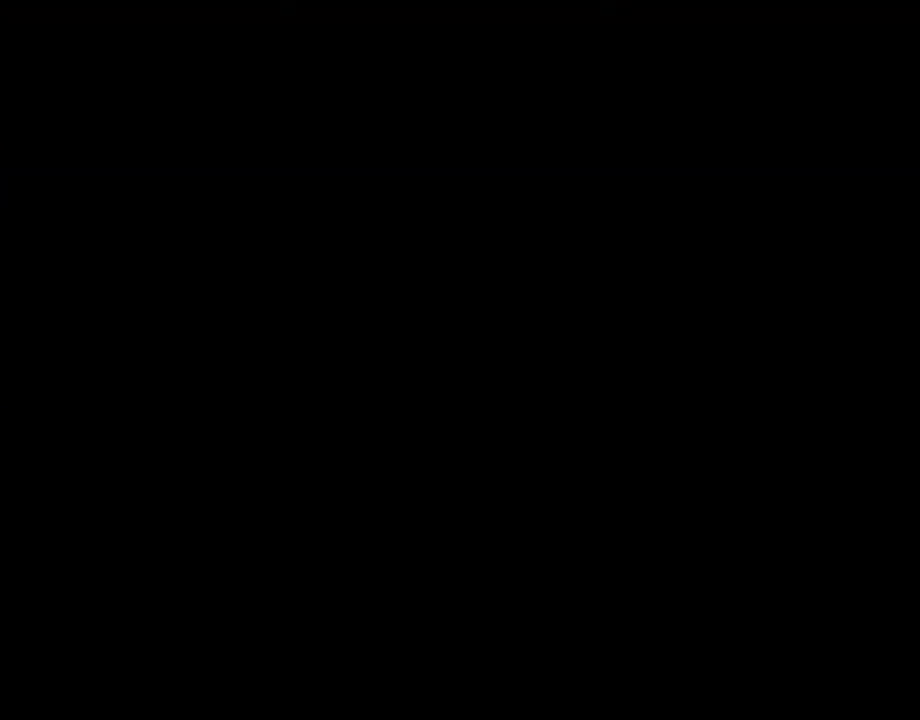
{"buttons": [], "left_stick": "center", "right_stick": "center", "events": [[383, "CROSS", "up"]]}